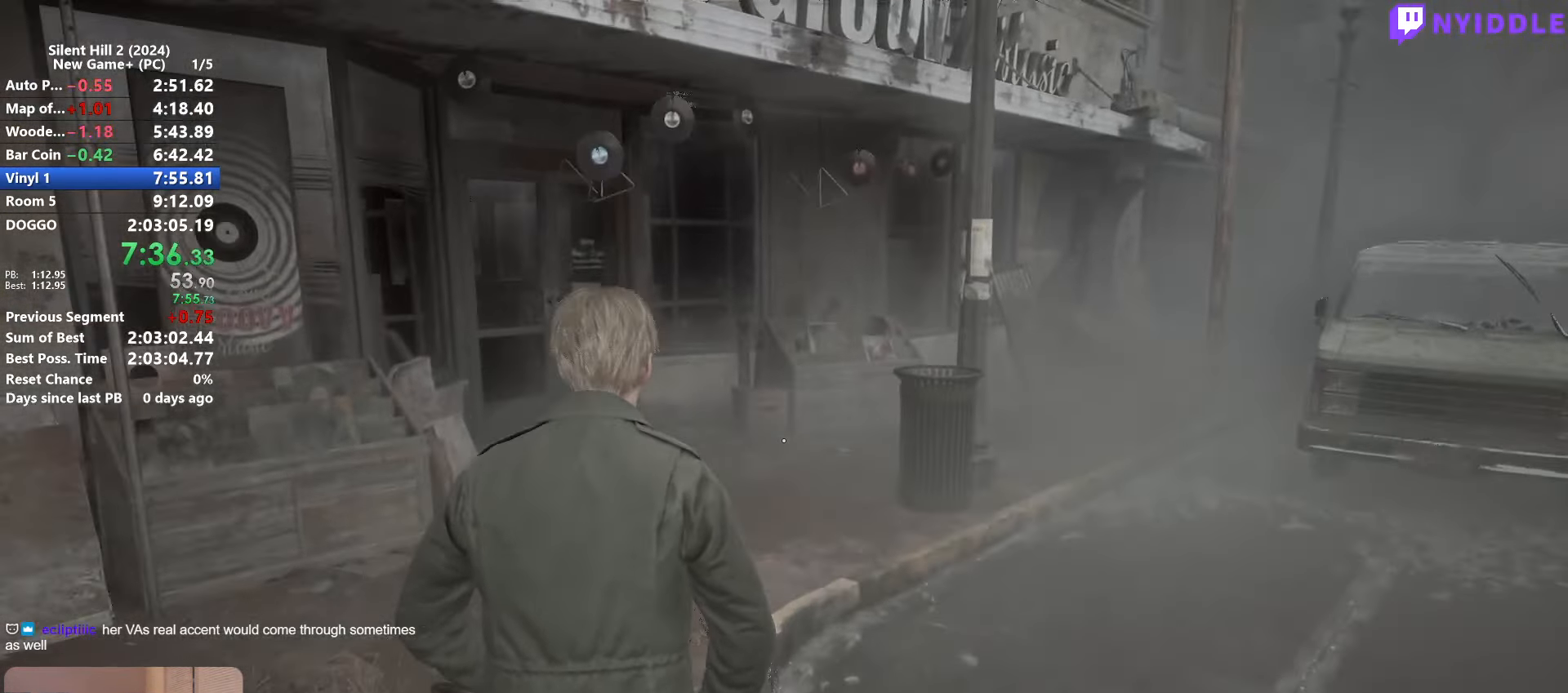
Gameplay with keyboard and mouse; each line is a JSON object with the keys and mouse buttons held at the frame after it. "events" lists presses ("down") and releases ("up") of "1", "2", "3", "4", "5", "a", "alt", "c", "ctrl", "d", "e", "f", "g", "q", "r", "s", "shift", "space", "tab", "v", "w", "x", "z", "mouse_left", "mouse_right", "mouse_mb4", "mouse_wheel_up" and "mouse_wheel_down" between this image and that frame as [ms after this image, input, new state], when the widget could be followed in between. "mouse_left", "mouse_right", "mouse_mb4", "mouse_wheel_up", "mouse_wheel_down" = the "left", "right", "mb4", "wheel_up", "wheel_down" buttons of the "mouse" list. No other keys are recorded. Not read: mouse_move.
{"keys": ["shift", "w"], "mouse": [], "events": []}
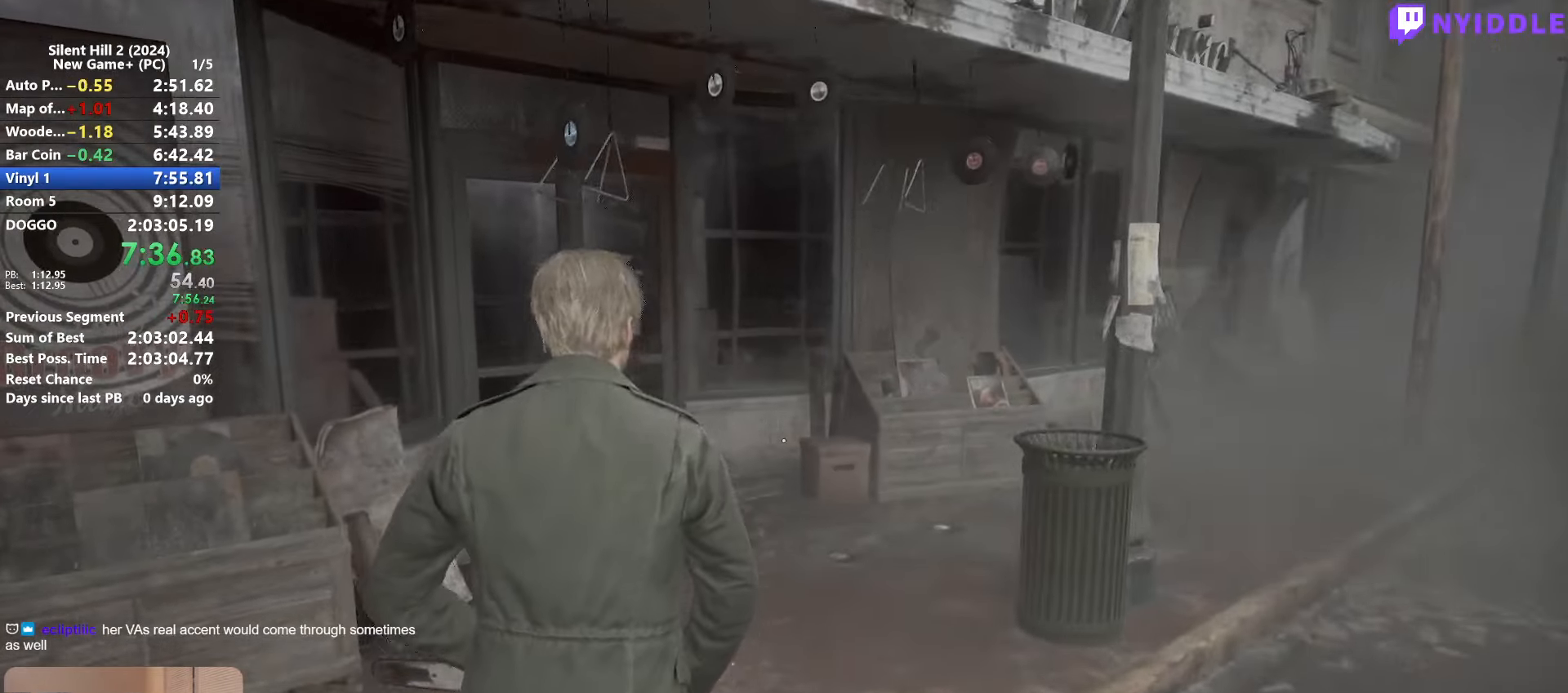
{"keys": ["shift", "w"], "mouse": [], "events": []}
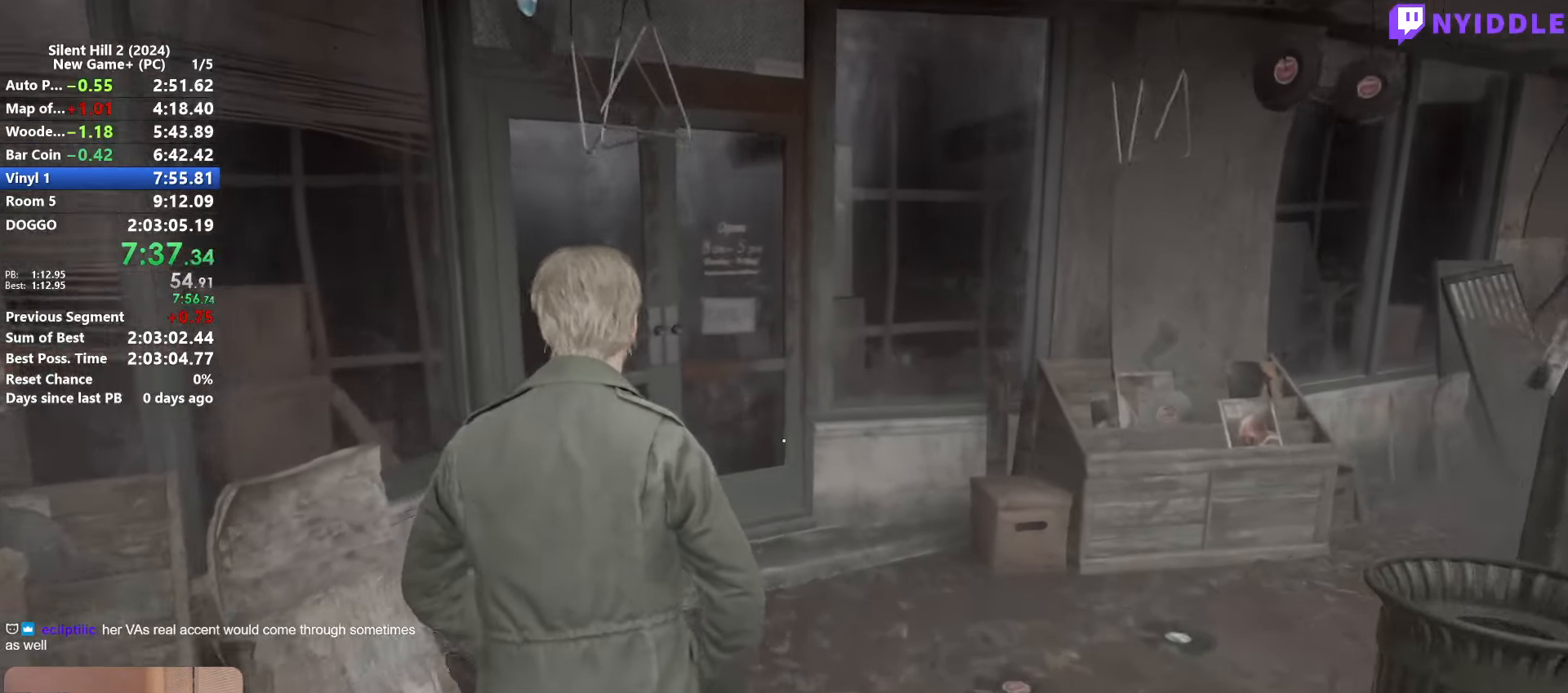
{"keys": ["shift", "w"], "mouse": [], "events": []}
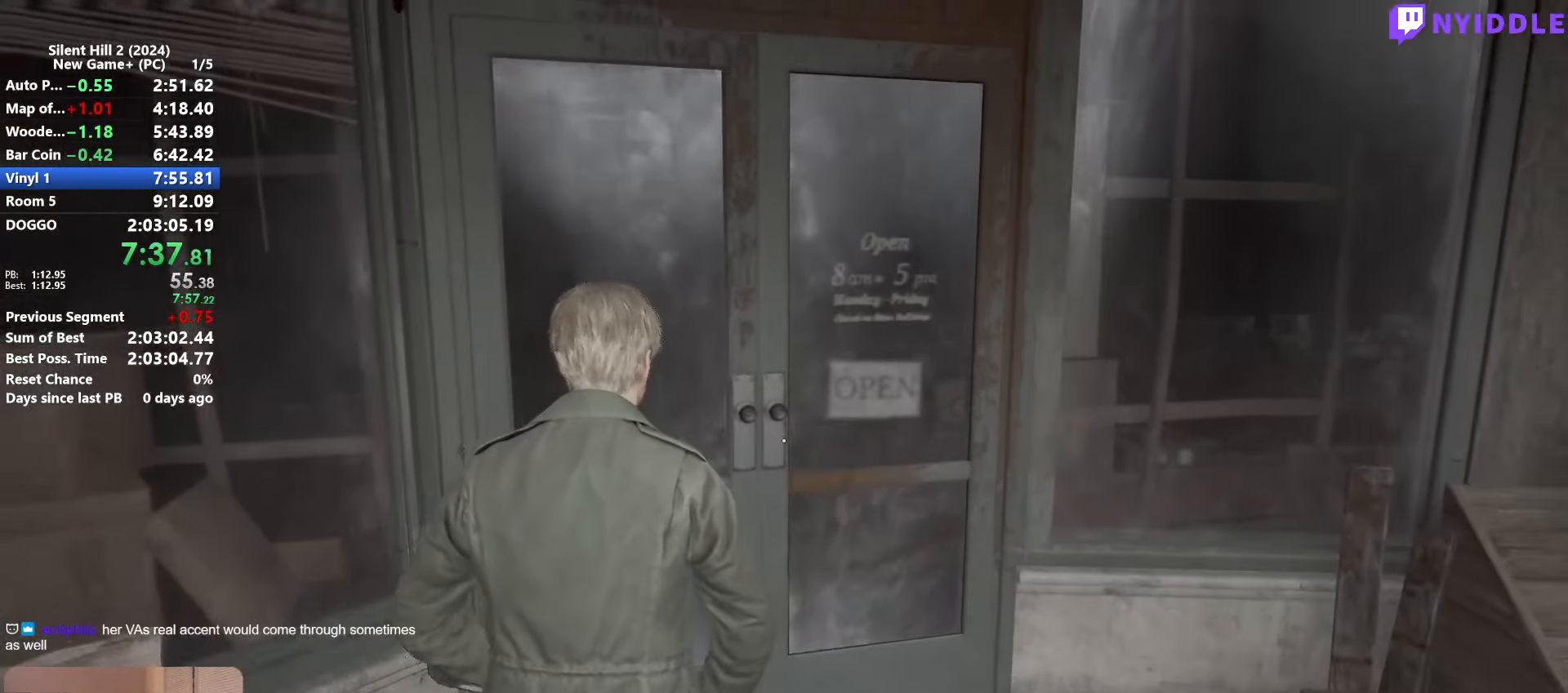
{"keys": ["shift", "w"], "mouse": [], "events": []}
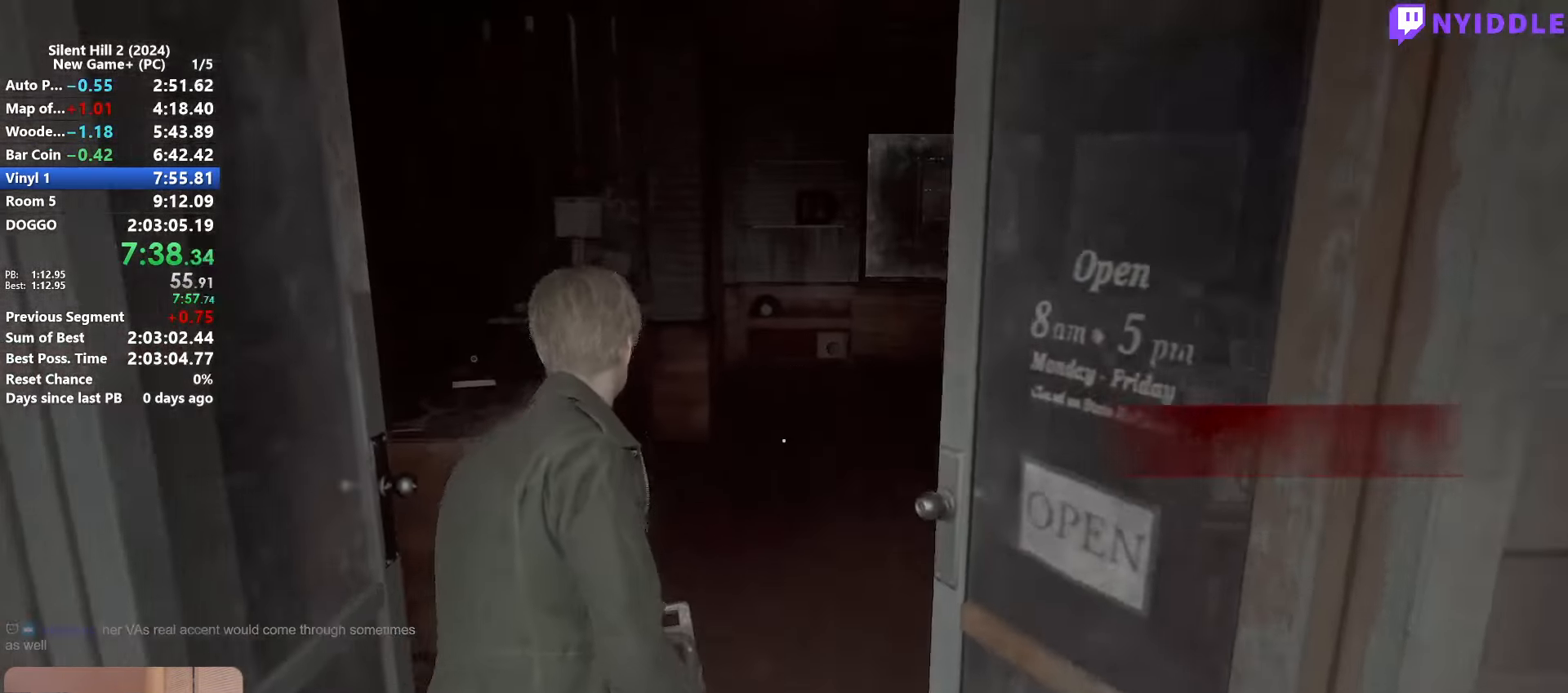
{"keys": ["shift", "w"], "mouse": [], "events": []}
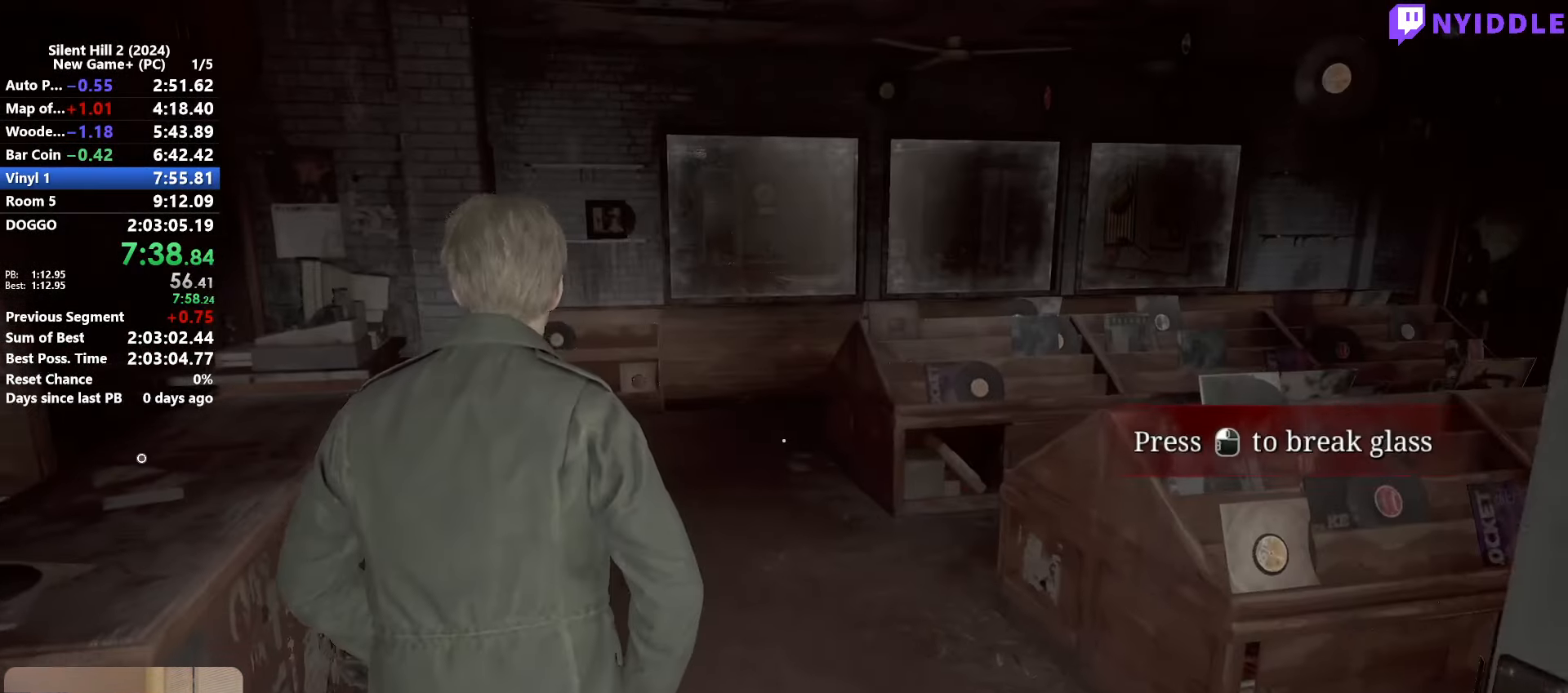
{"keys": ["shift", "w"], "mouse": [], "events": []}
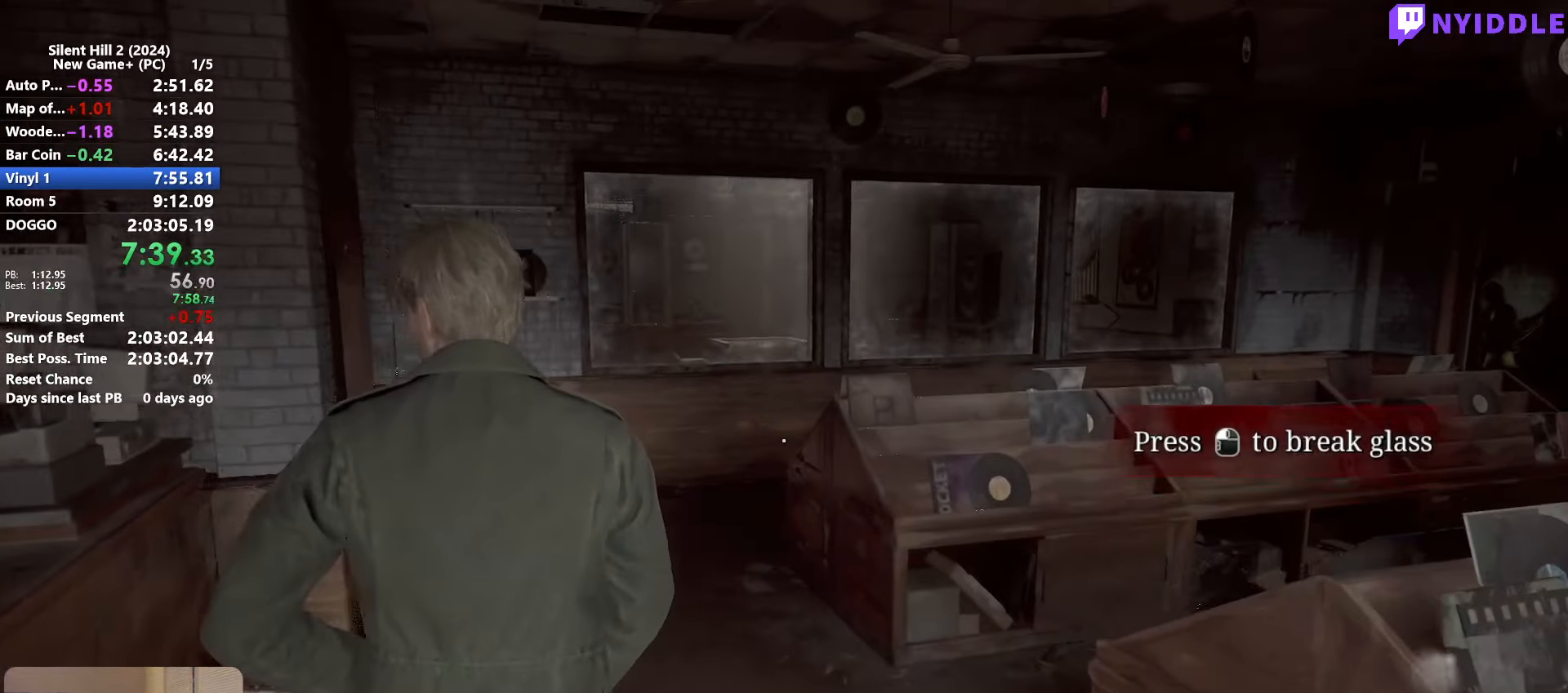
{"keys": ["shift", "w"], "mouse": [], "events": []}
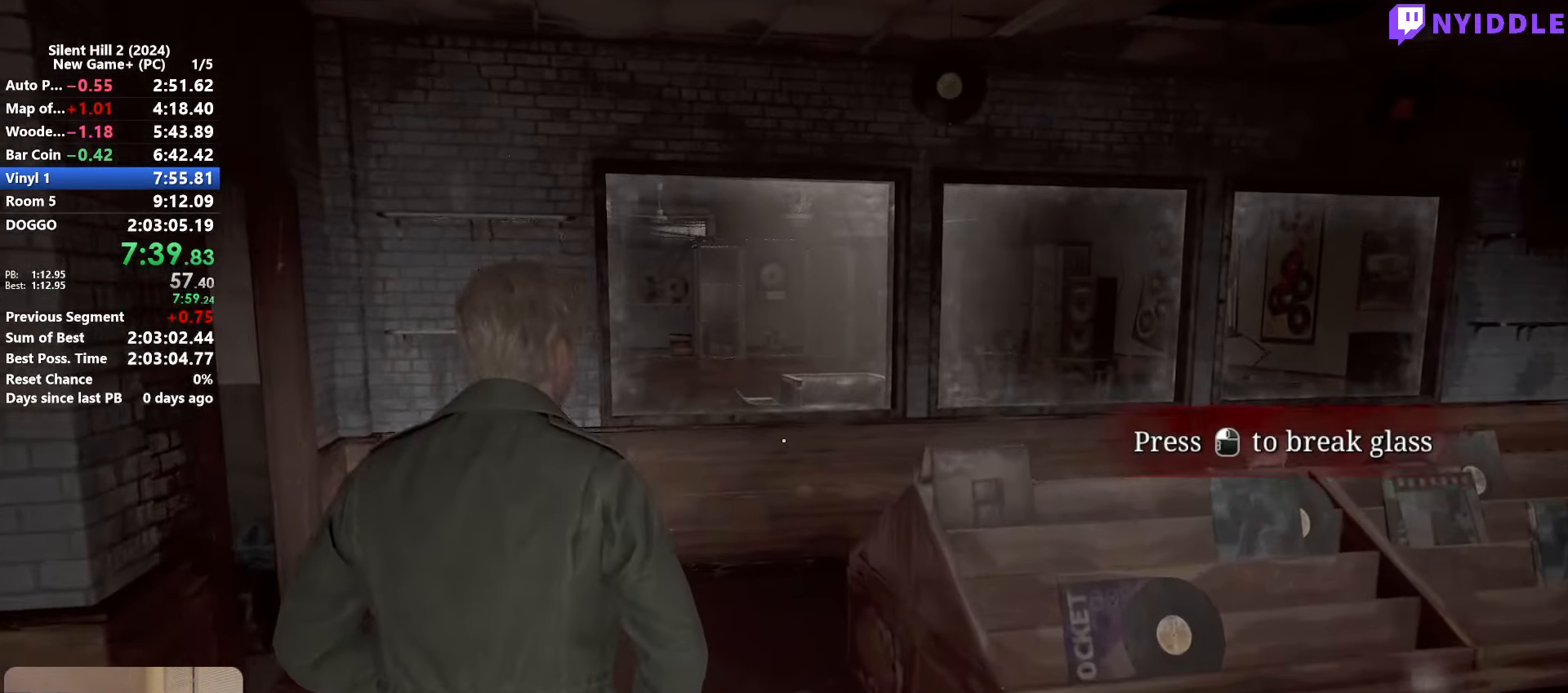
{"keys": ["shift", "w"], "mouse": [], "events": []}
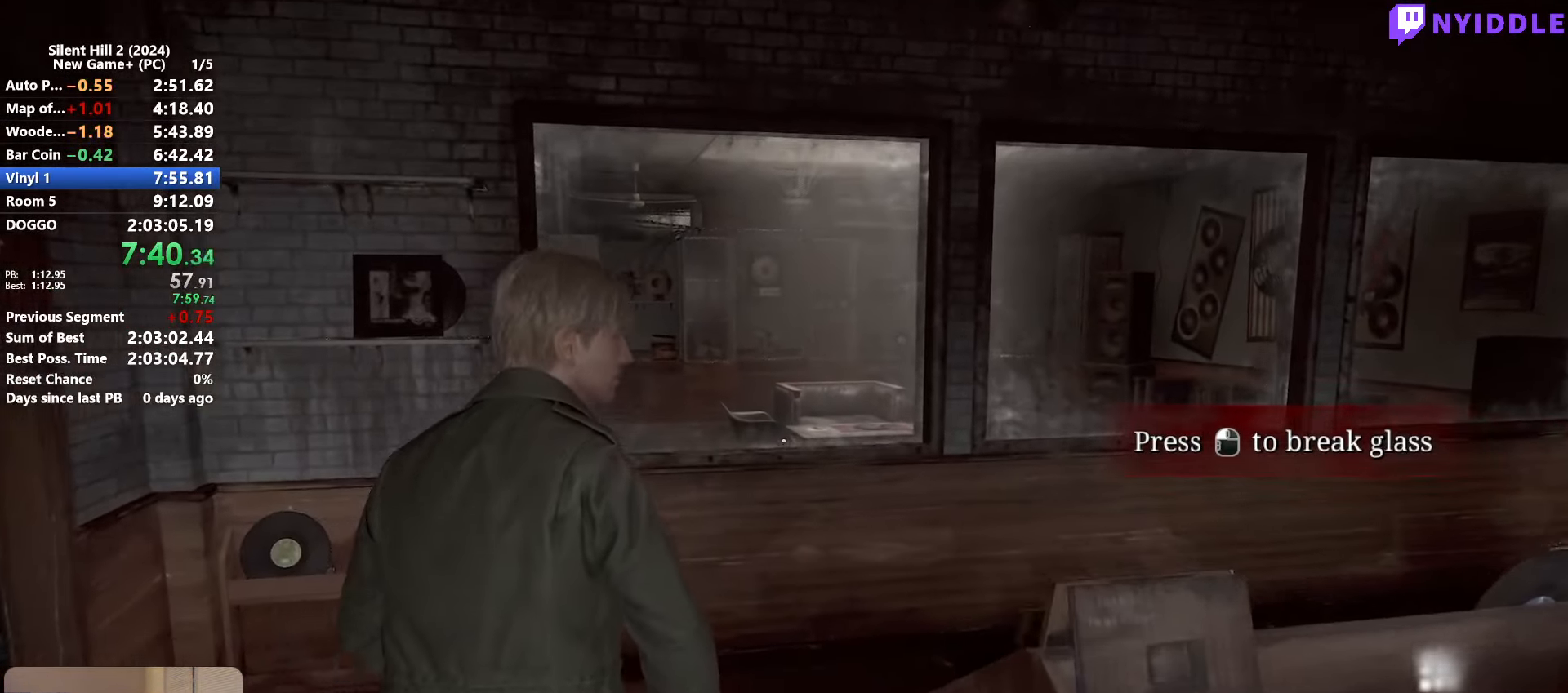
{"keys": ["shift", "w"], "mouse": [], "events": []}
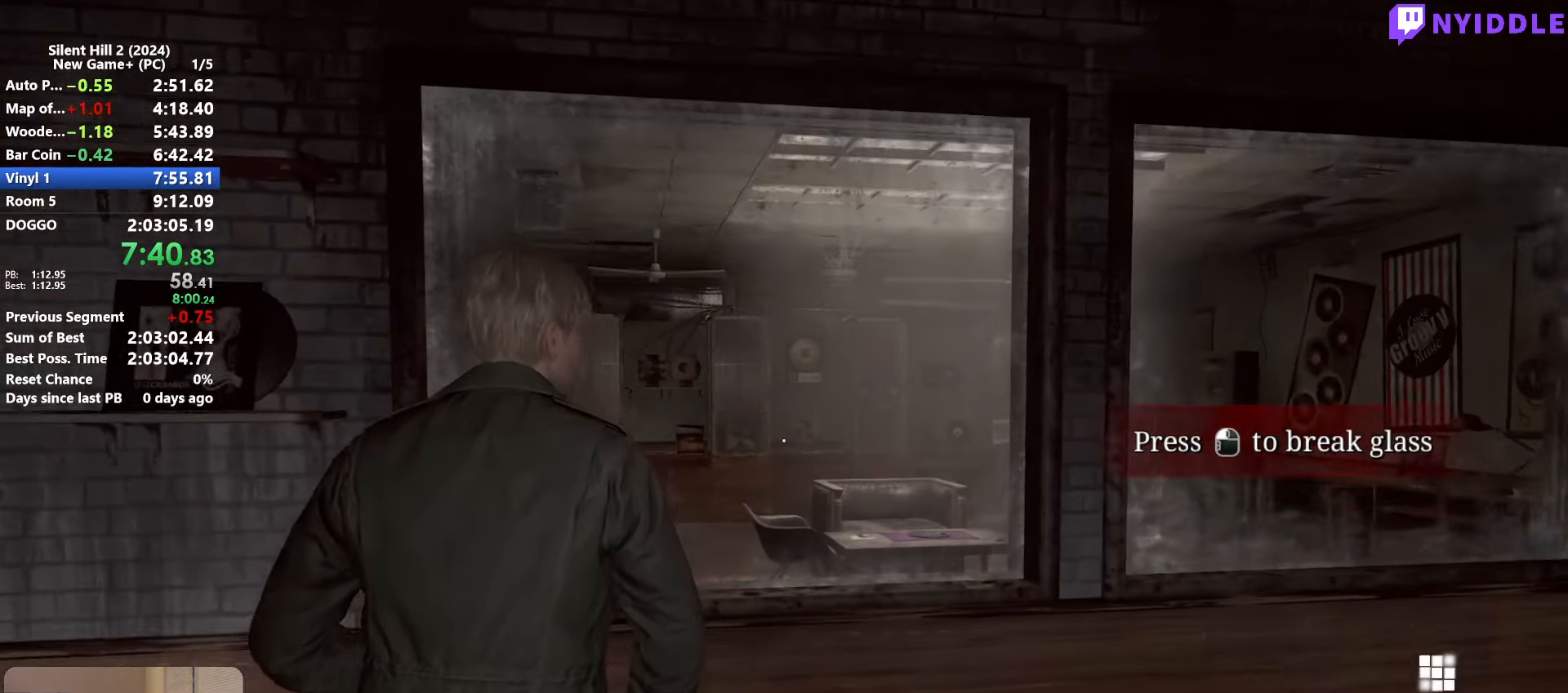
{"keys": ["shift", "w"], "mouse": [], "events": [[84, "mouse_left", "down"], [184, "mouse_left", "up"], [317, "mouse_left", "down"], [417, "mouse_left", "up"]]}
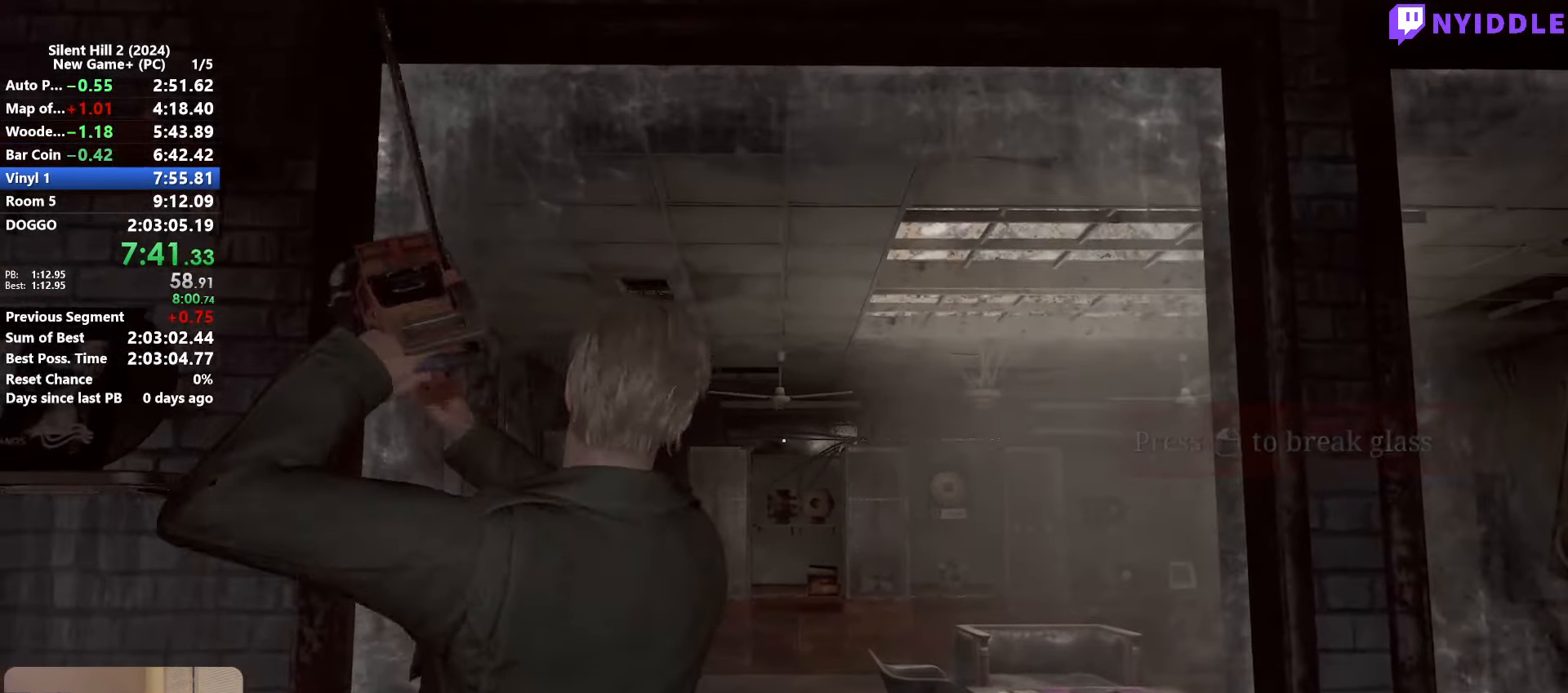
{"keys": ["shift", "w"], "mouse": [], "events": [[200, "e", "down"], [283, "e", "up"], [383, "e", "down"], [483, "e", "up"]]}
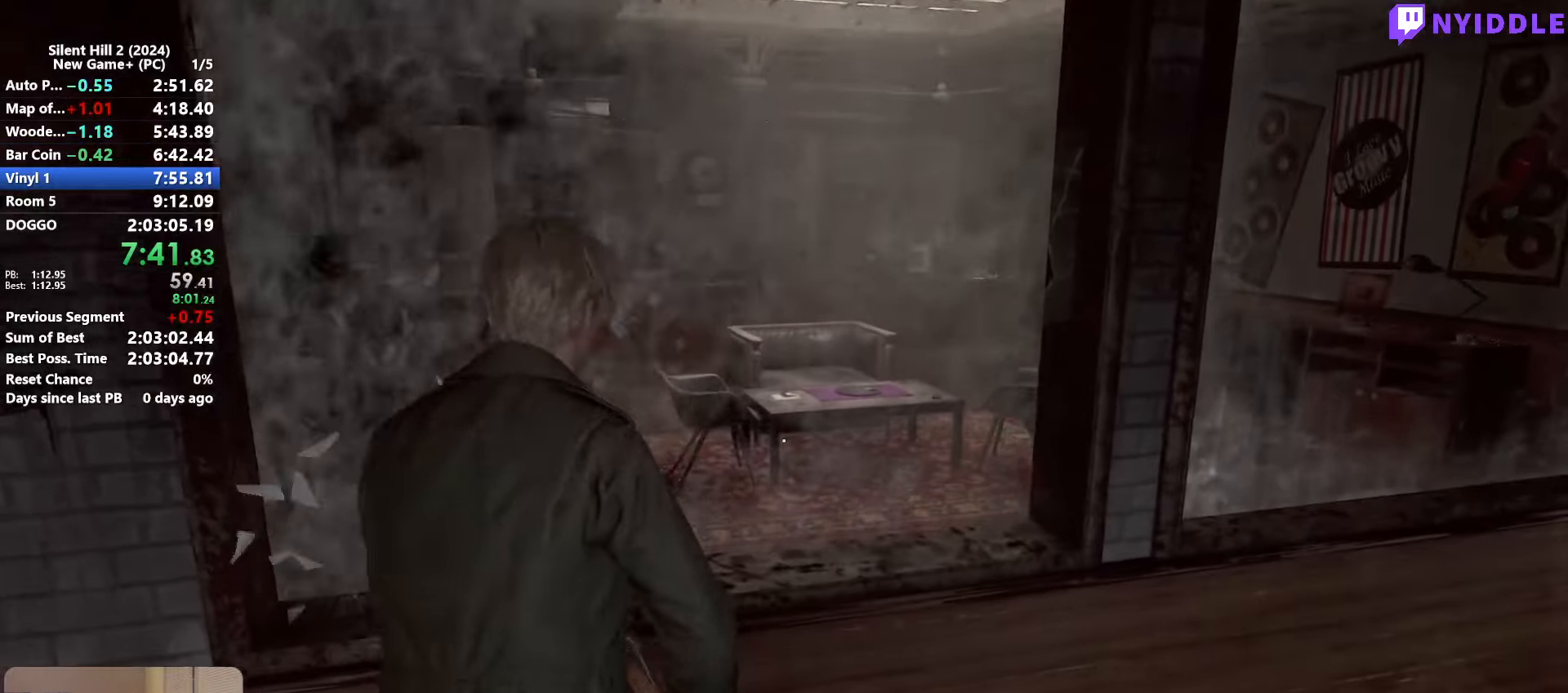
{"keys": ["e", "shift", "w"], "mouse": [], "events": [[66, "e", "down"], [166, "e", "up"], [250, "e", "down"], [350, "e", "up"], [450, "e", "down"]]}
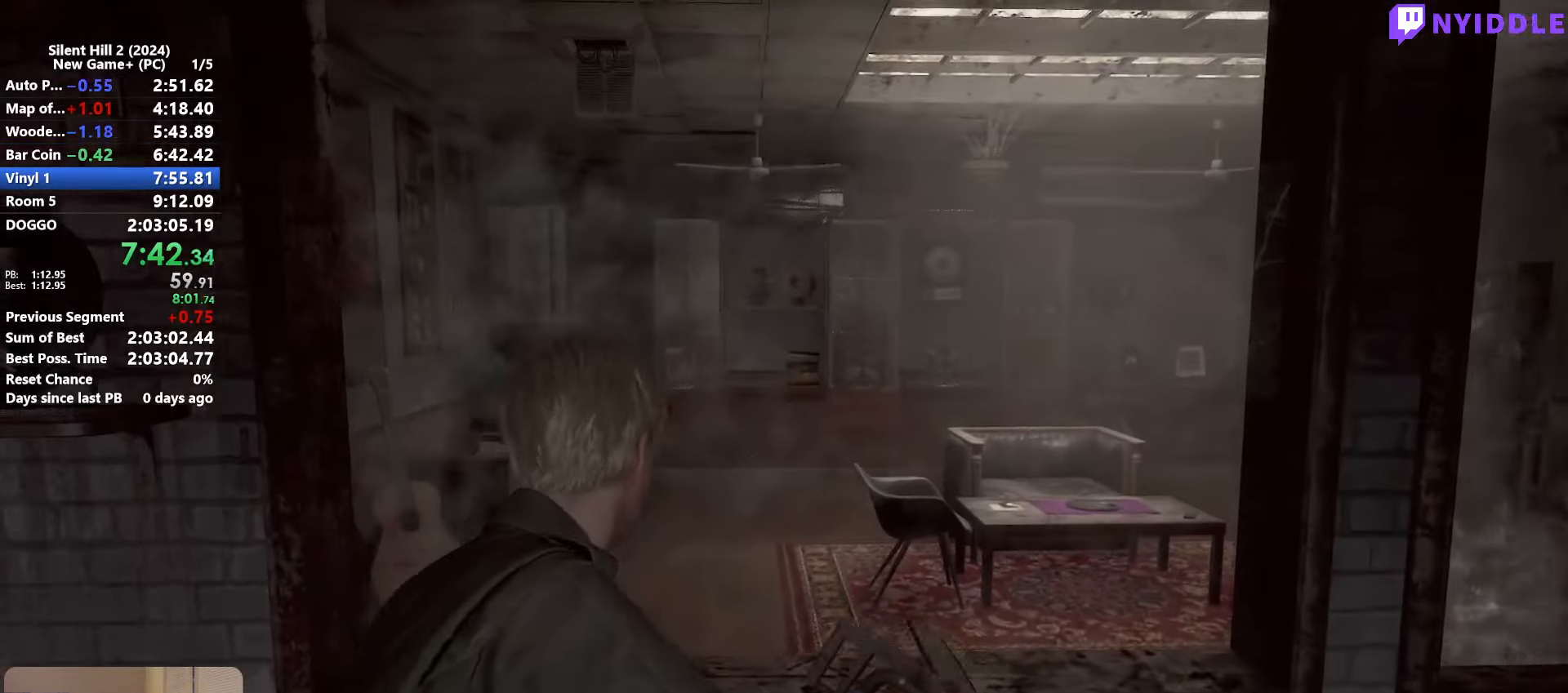
{"keys": ["d", "shift", "w"], "mouse": [], "events": [[33, "e", "up"], [416, "d", "down"]]}
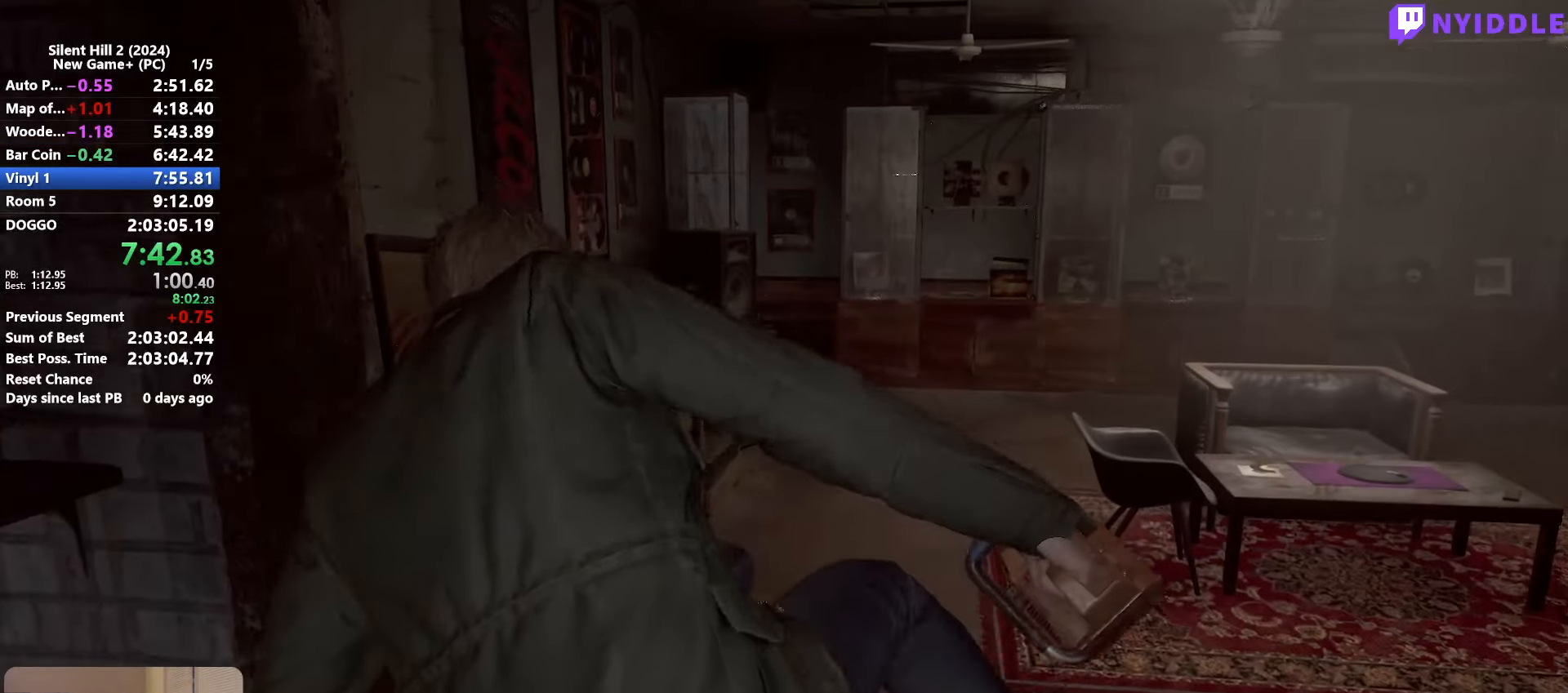
{"keys": ["d", "shift", "w"], "mouse": [], "events": []}
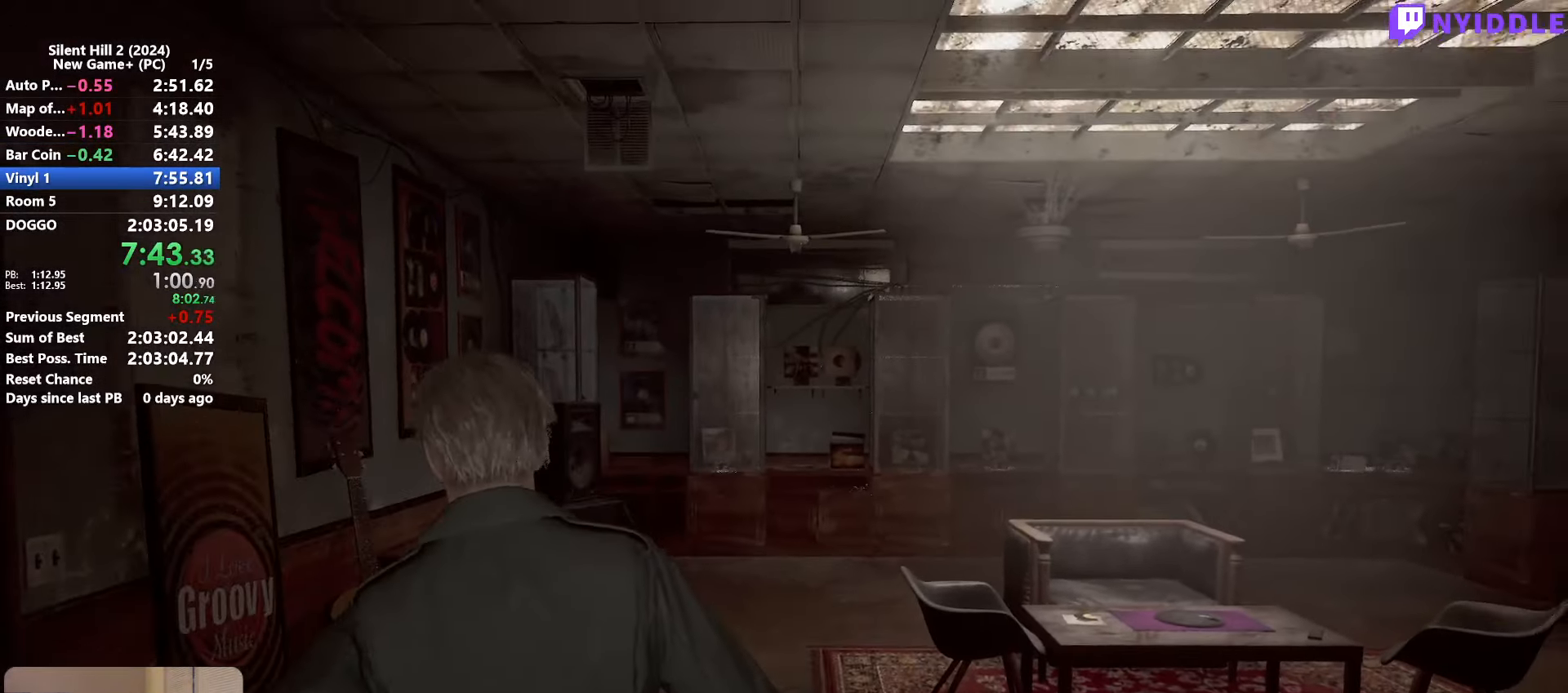
{"keys": ["shift", "w"], "mouse": [], "events": [[350, "d", "up"]]}
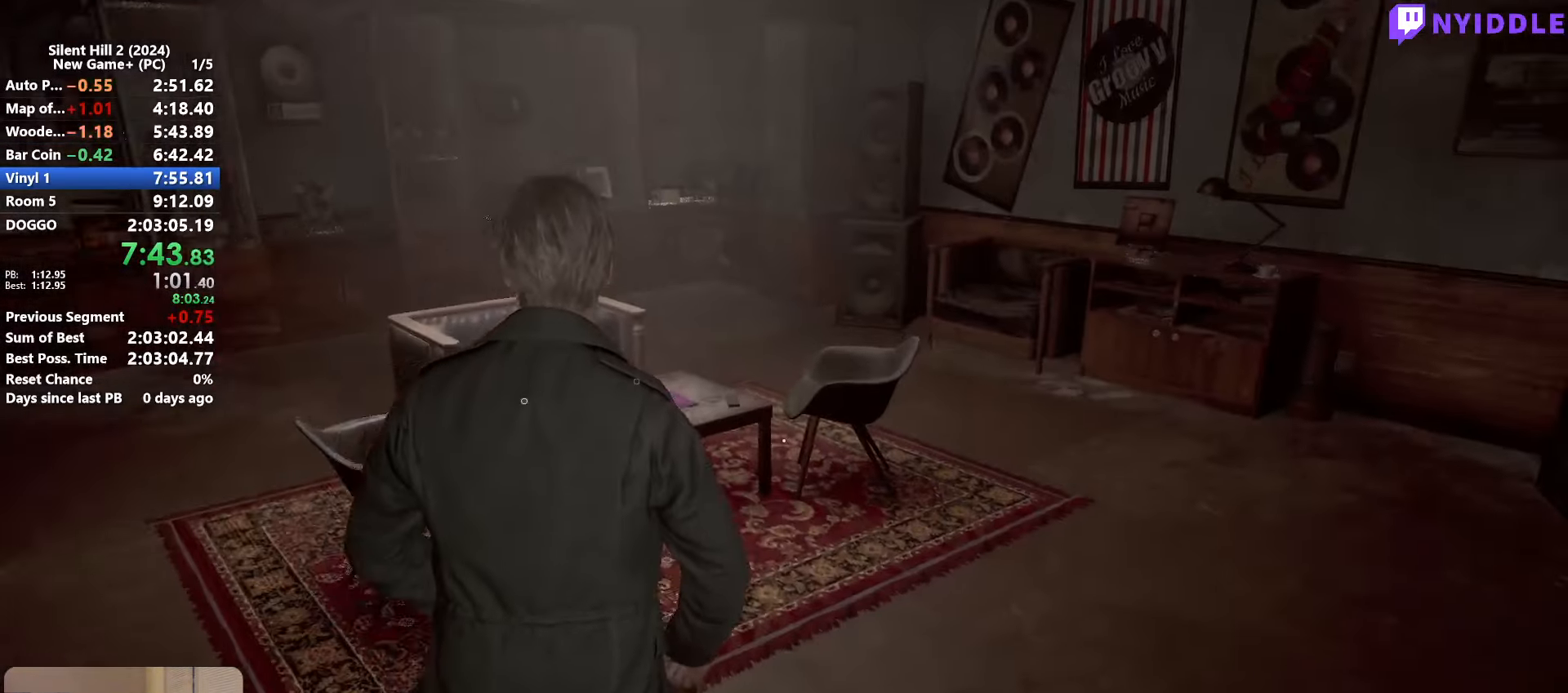
{"keys": ["shift", "w"], "mouse": [], "events": []}
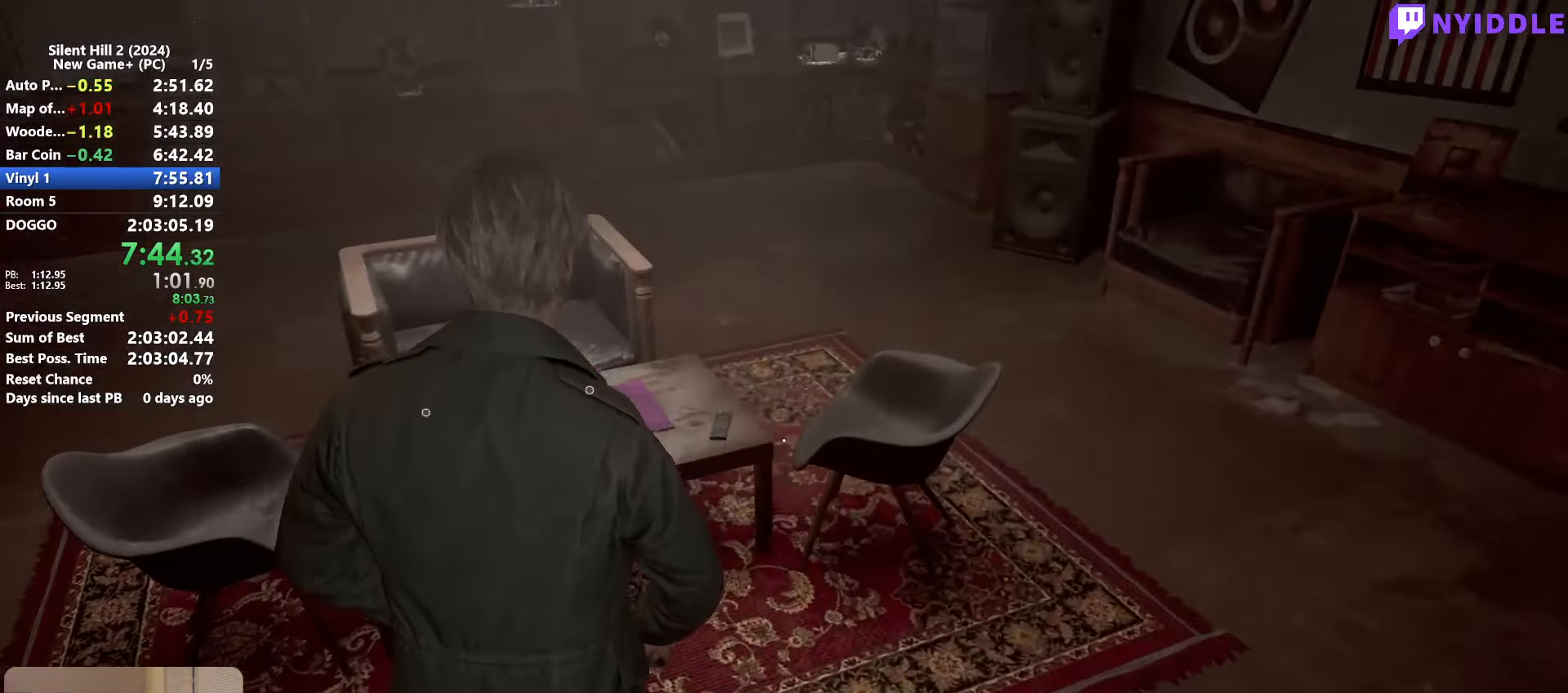
{"keys": ["e"], "mouse": [], "events": [[150, "e", "down"], [200, "shift", "up"], [200, "w", "up"], [233, "e", "up"], [283, "e", "down"], [383, "e", "up"], [433, "e", "down"]]}
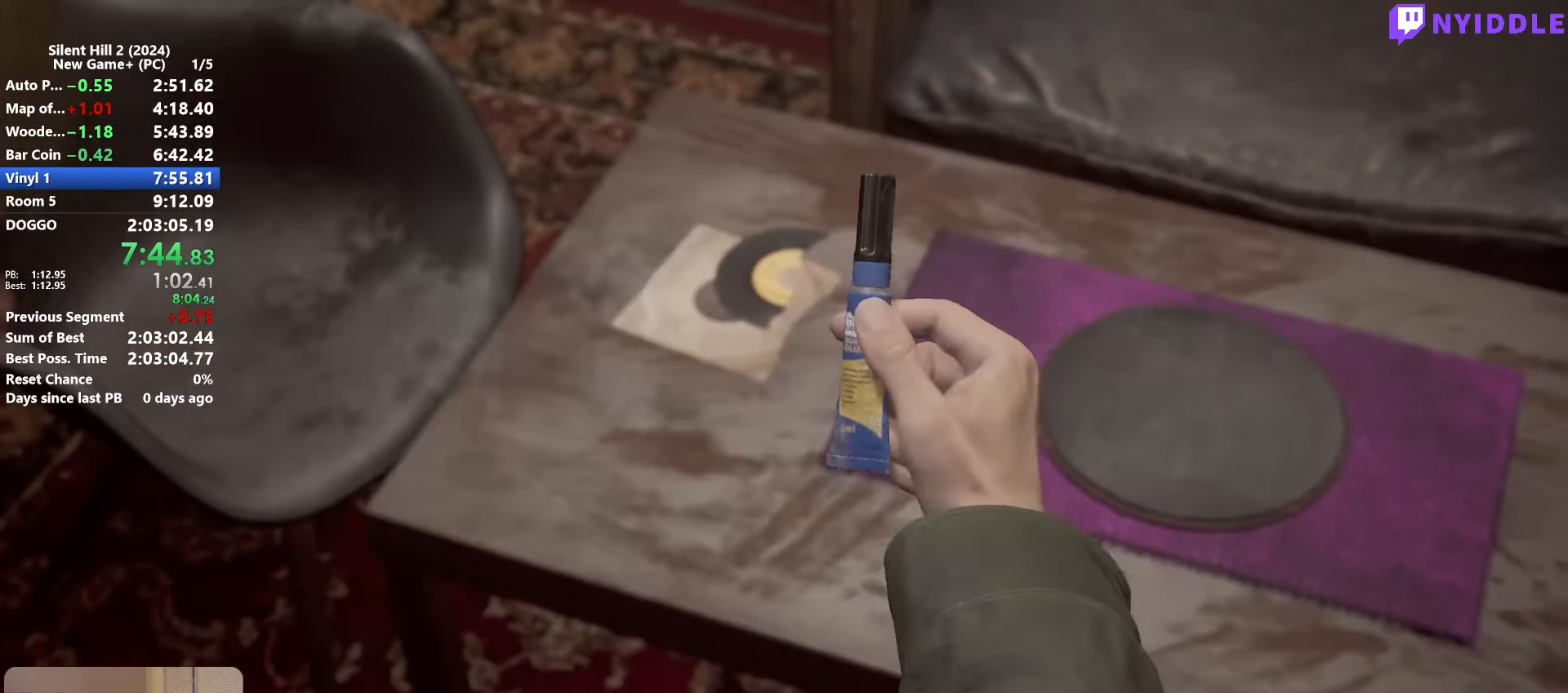
{"keys": [], "mouse": ["right"], "events": [[16, "e", "up"], [216, "mouse_right", "down"], [300, "mouse_right", "up"], [350, "mouse_right", "down"]]}
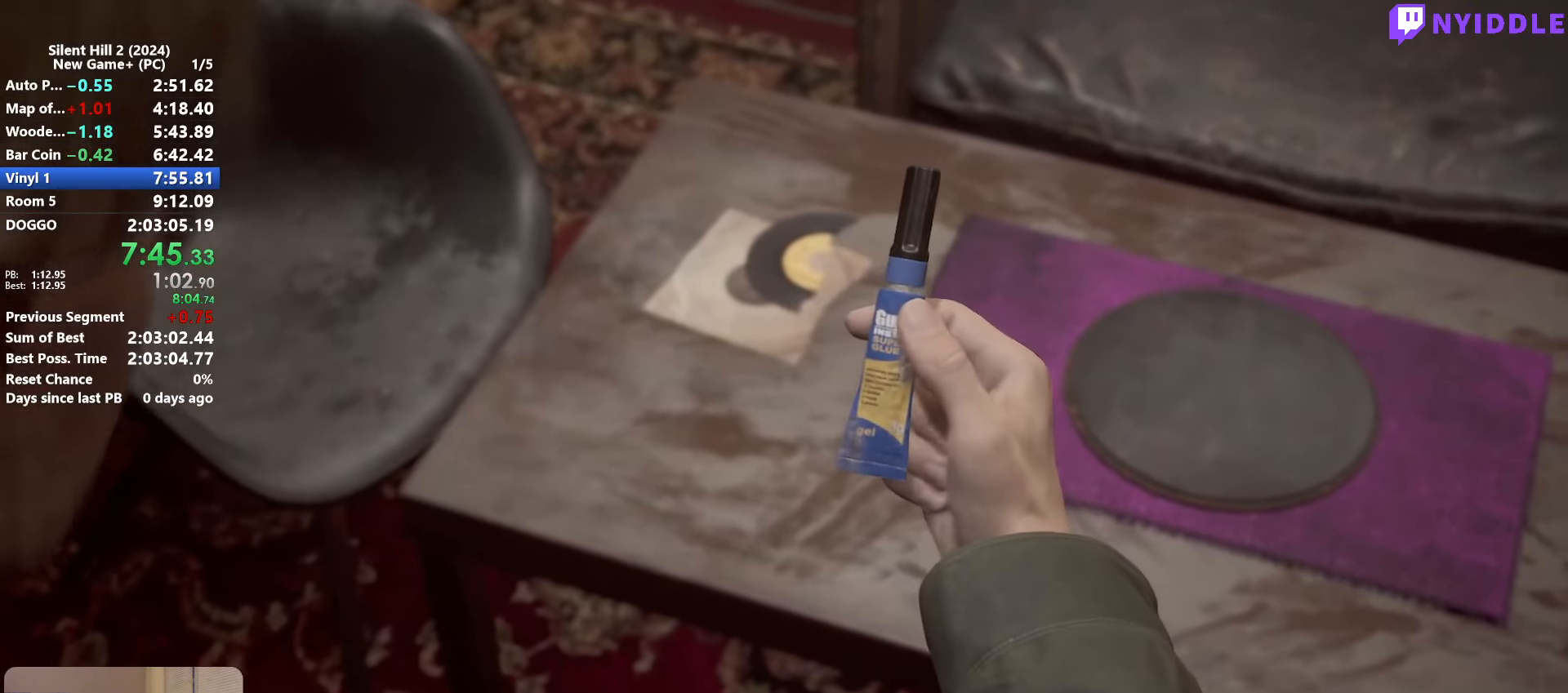
{"keys": [], "mouse": ["right"], "events": [[83, "mouse_right", "up"], [183, "mouse_right", "down"], [416, "mouse_right", "up"], [466, "mouse_right", "down"]]}
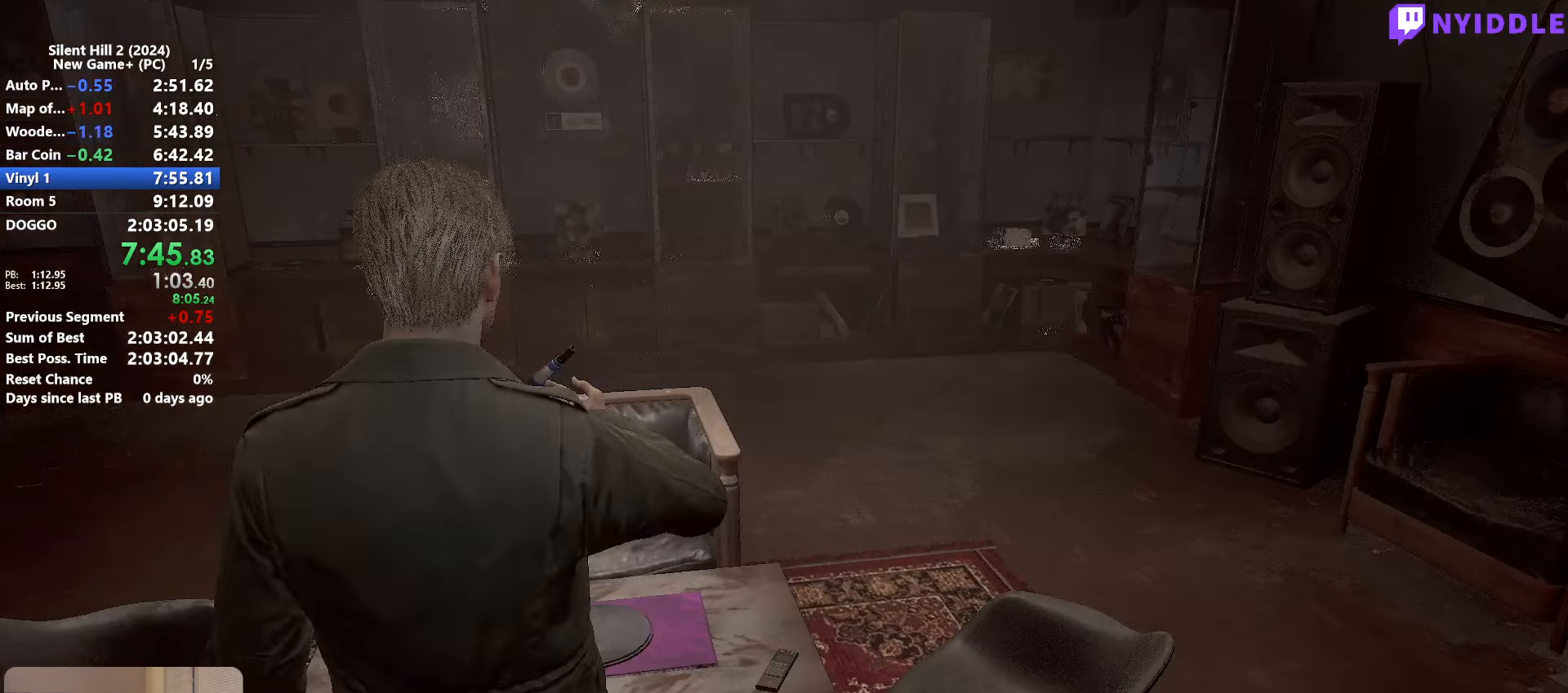
{"keys": [], "mouse": [], "events": [[50, "mouse_right", "up"], [200, "w", "down"], [233, "e", "down"], [333, "e", "up"], [433, "e", "down"], [483, "e", "up"], [483, "w", "up"]]}
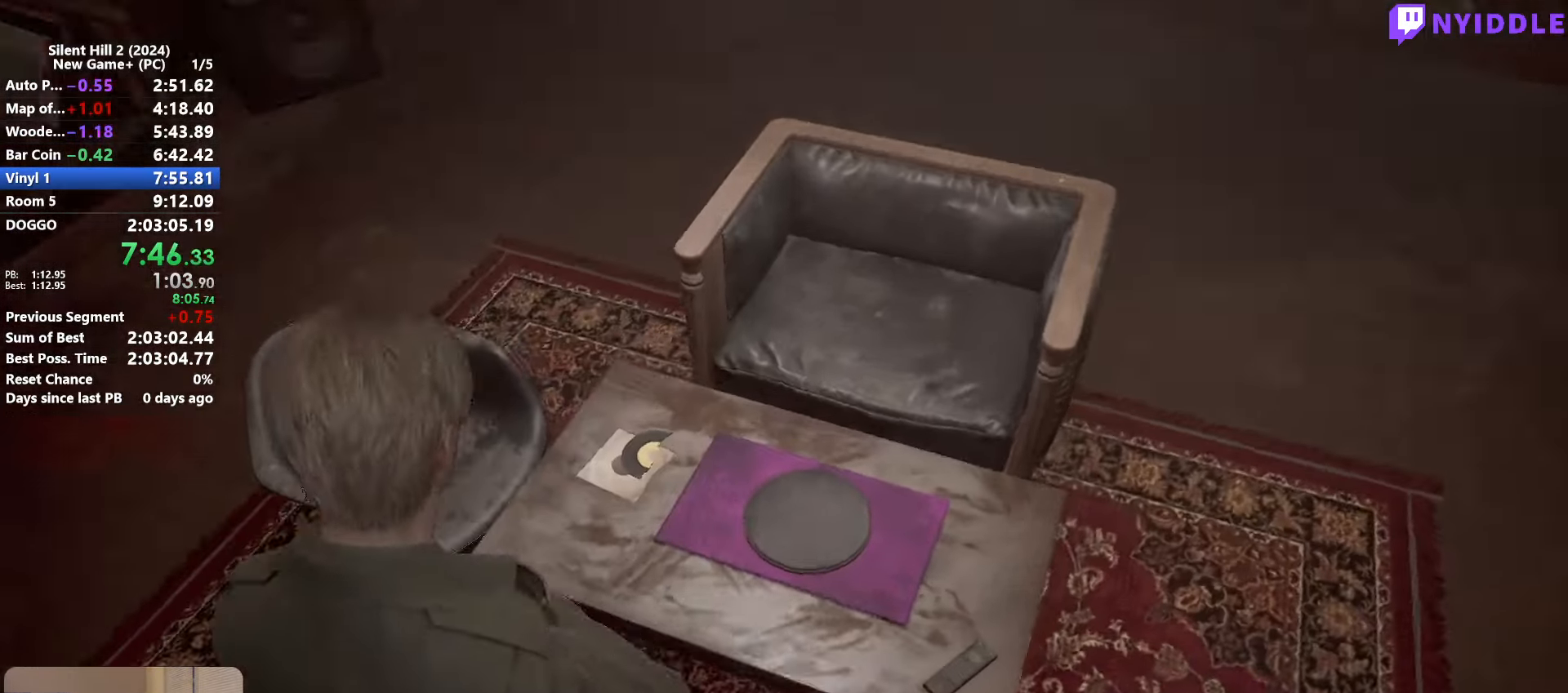
{"keys": [], "mouse": [], "events": [[66, "e", "down"], [166, "e", "up"], [250, "e", "down"], [350, "e", "up"], [400, "s", "down"], [450, "e", "down"], [483, "e", "up"], [483, "s", "up"]]}
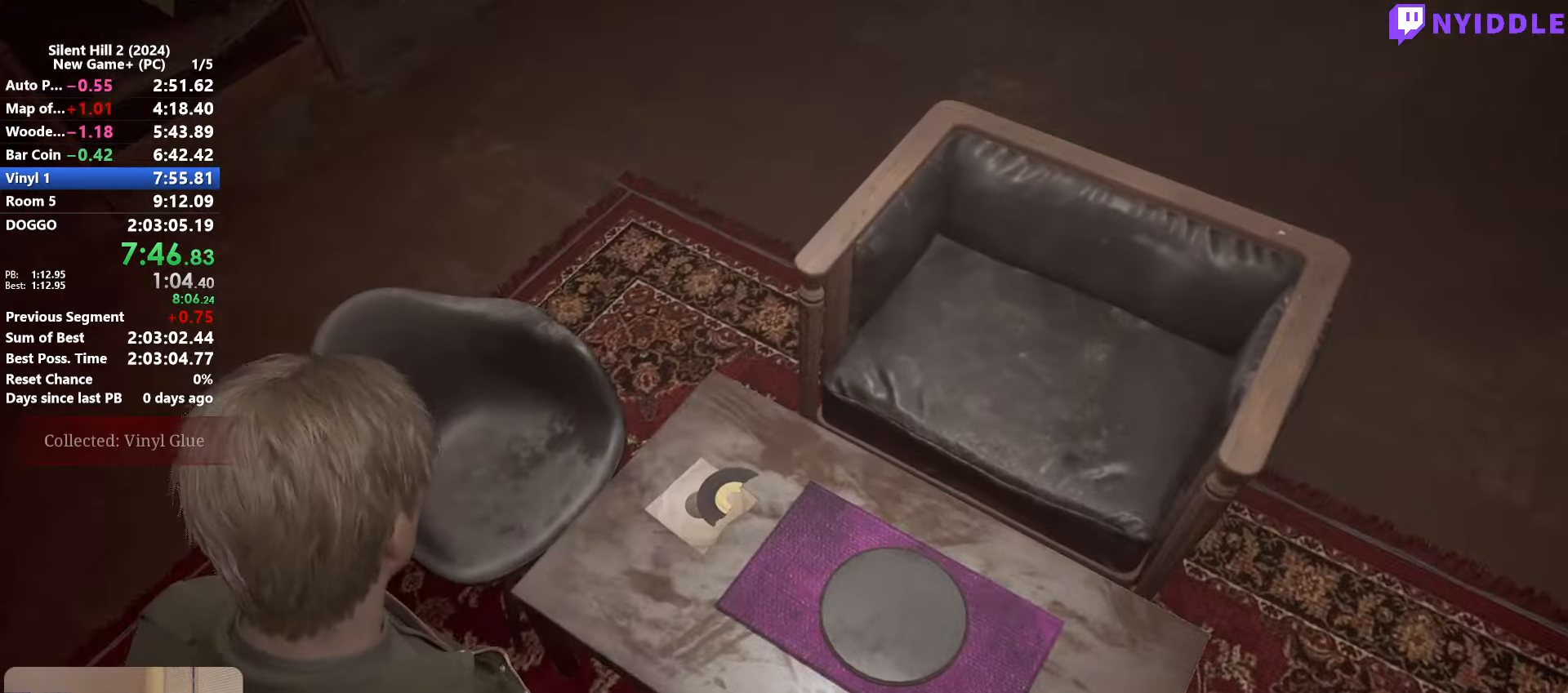
{"keys": ["e"], "mouse": [], "events": [[133, "e", "down"], [183, "e", "up"], [233, "w", "down"], [267, "e", "down"], [317, "w", "up"], [367, "e", "up"], [467, "e", "down"]]}
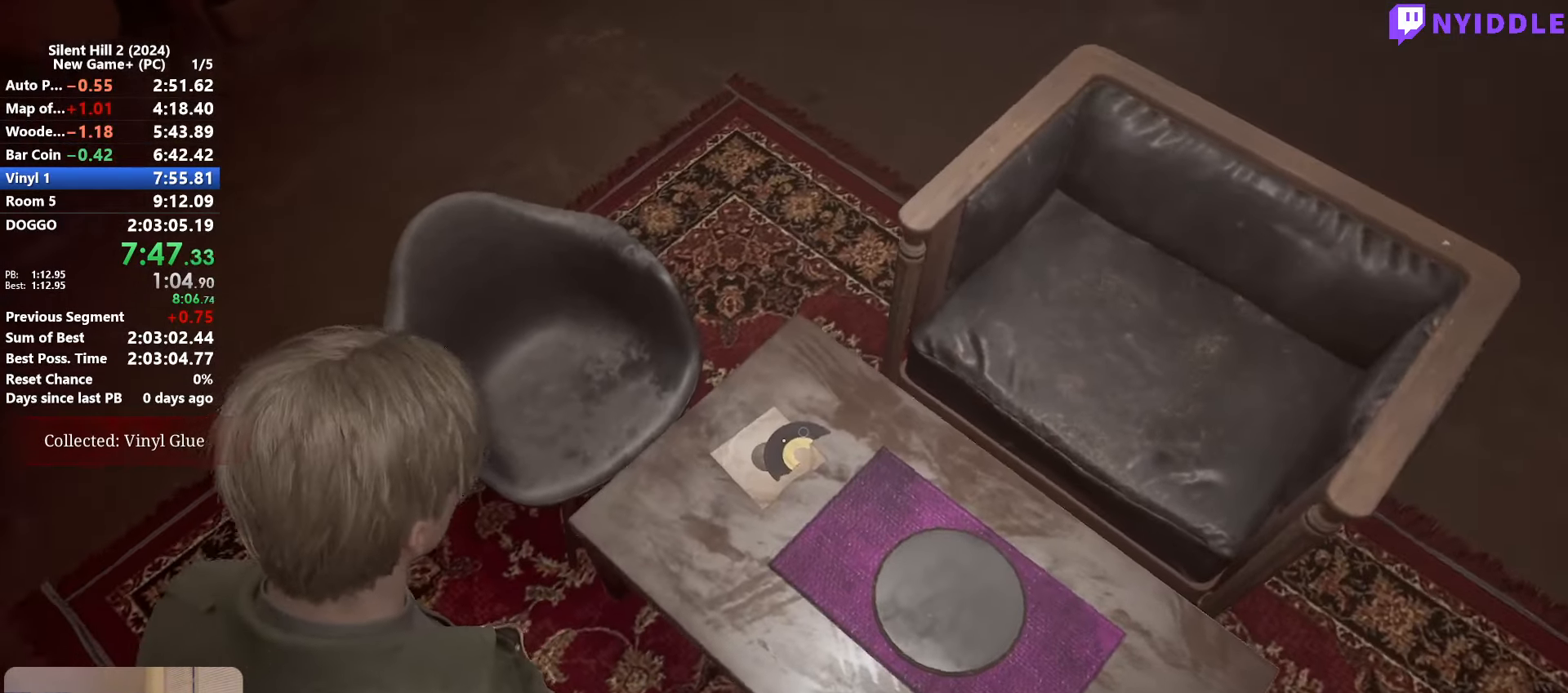
{"keys": ["e"], "mouse": [], "events": [[50, "e", "up"], [50, "s", "down"], [100, "a", "down"], [100, "e", "down"], [150, "a", "up"], [200, "e", "up"], [200, "s", "up"], [283, "e", "down"], [333, "e", "up"], [383, "w", "down"], [433, "e", "down"], [433, "w", "up"]]}
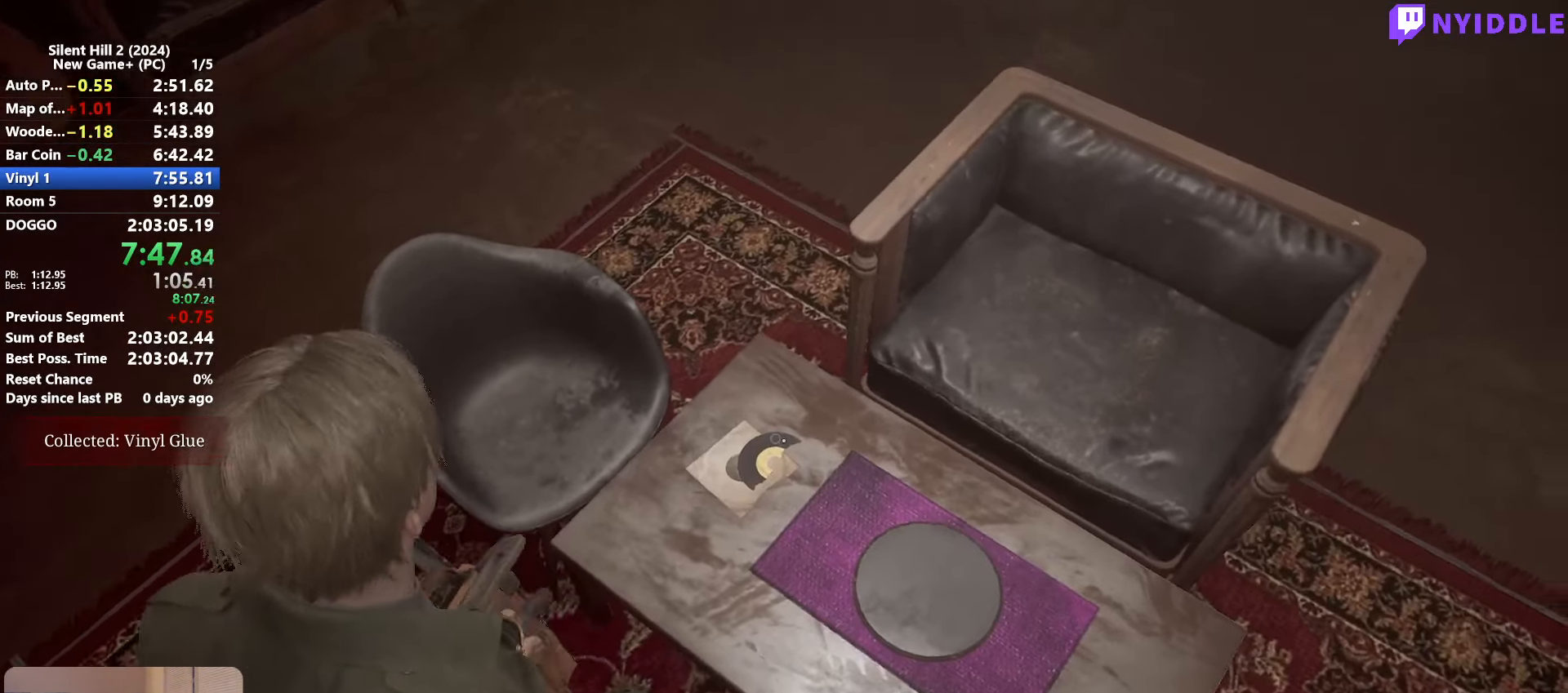
{"keys": ["w"], "mouse": [], "events": [[17, "a", "down"], [17, "e", "up"], [117, "e", "down"], [167, "e", "up"], [167, "s", "down"], [217, "s", "up"], [250, "a", "up"], [250, "e", "down"], [300, "e", "up"], [350, "a", "down"], [400, "a", "up"], [400, "e", "down"], [400, "w", "down"], [500, "e", "up"]]}
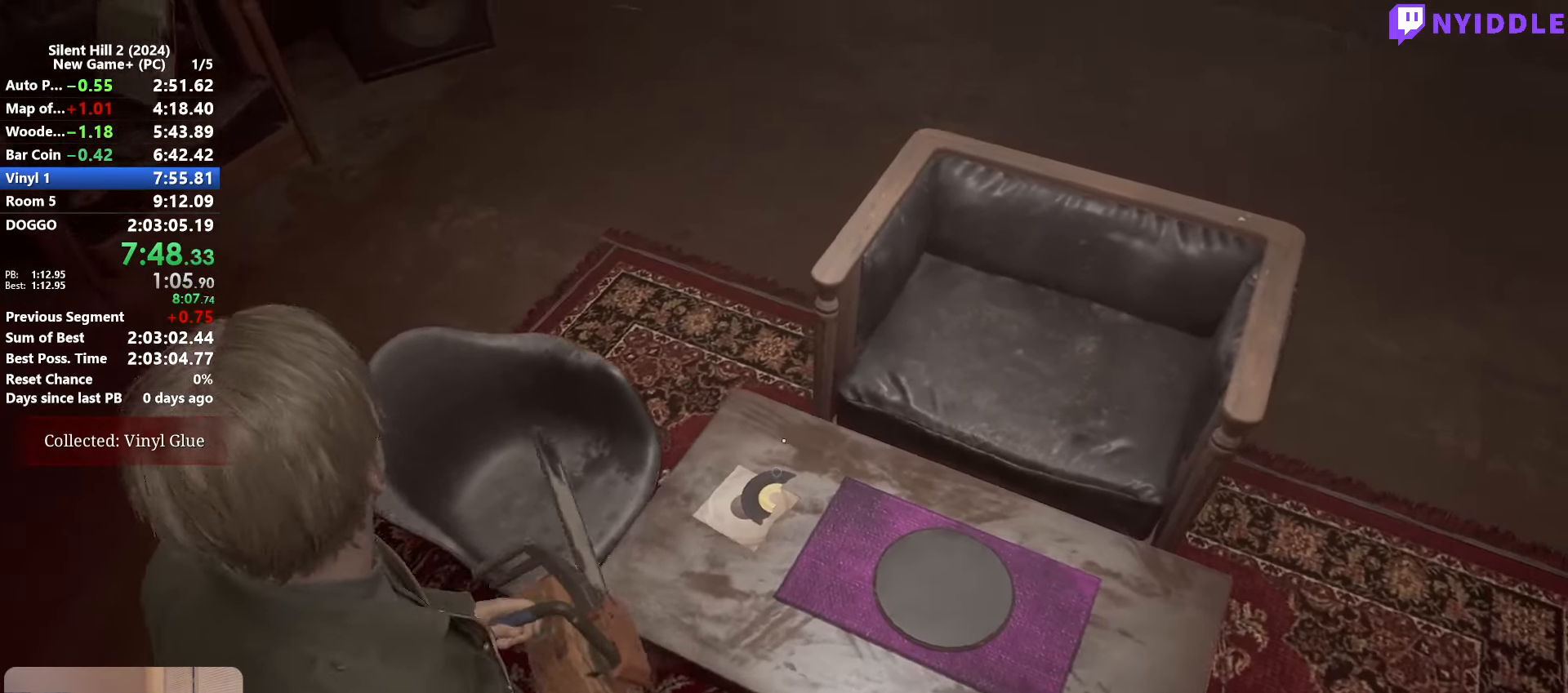
{"keys": [], "mouse": [], "events": [[83, "e", "down"], [183, "a", "down"], [183, "e", "up"], [267, "a", "up"], [267, "e", "down"], [317, "e", "up"], [317, "w", "up"], [367, "a", "down"], [367, "w", "down"], [417, "e", "down"], [467, "a", "up"], [467, "w", "up"], [500, "e", "up"]]}
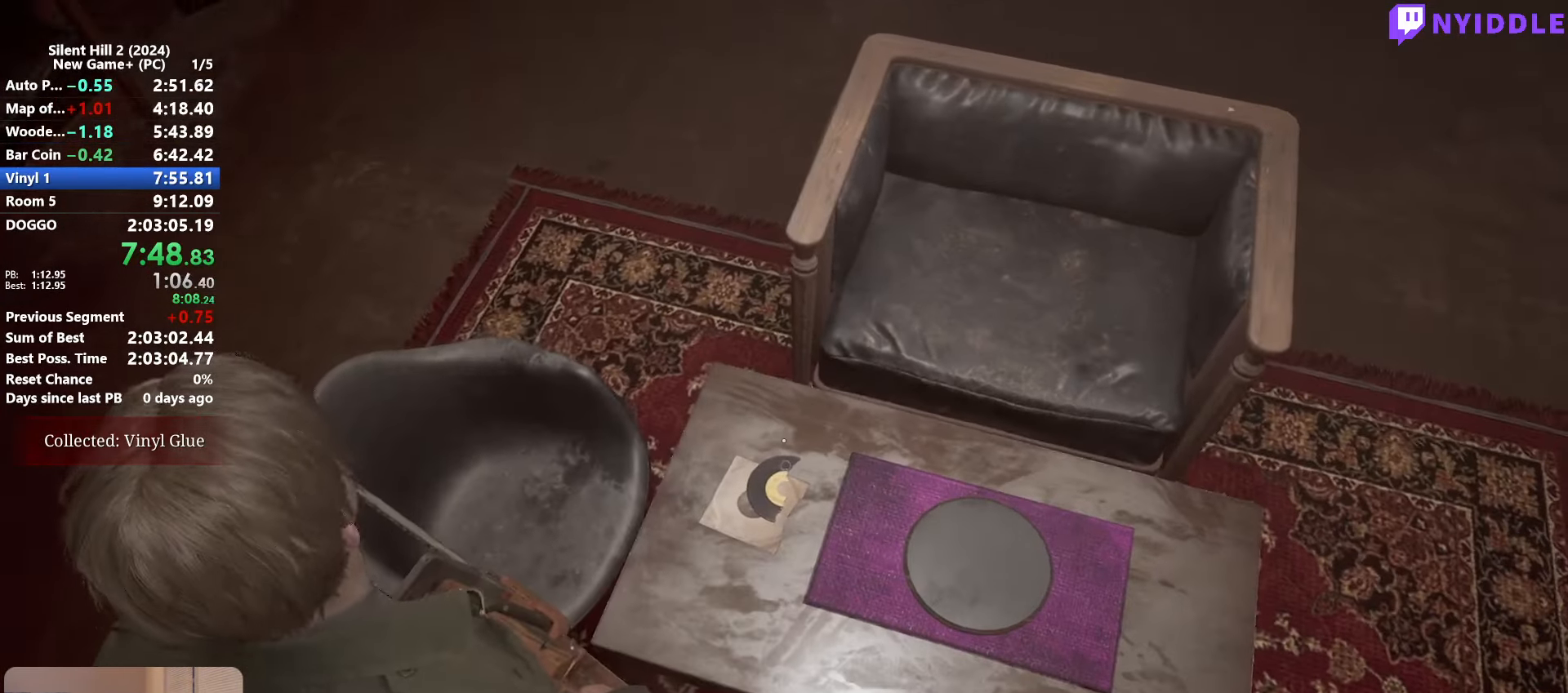
{"keys": ["d"], "mouse": [], "events": [[50, "a", "down"], [50, "e", "down"], [50, "s", "down"], [100, "a", "up"], [150, "s", "up"], [200, "e", "up"], [250, "e", "down"], [250, "s", "down"], [283, "s", "up"], [333, "e", "up"], [433, "d", "down"]]}
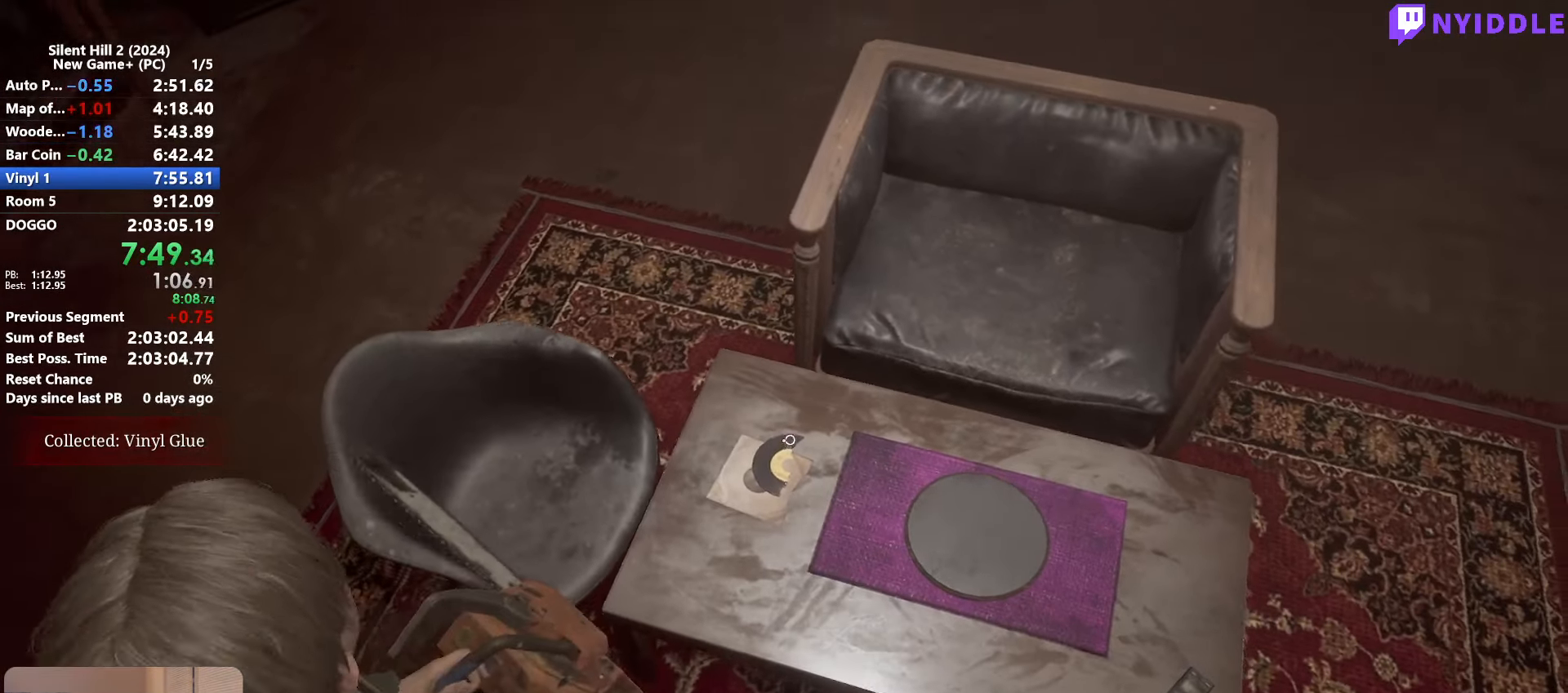
{"keys": [], "mouse": [], "events": [[67, "e", "down"], [167, "e", "up"], [250, "e", "down"], [300, "d", "up"], [300, "e", "up"]]}
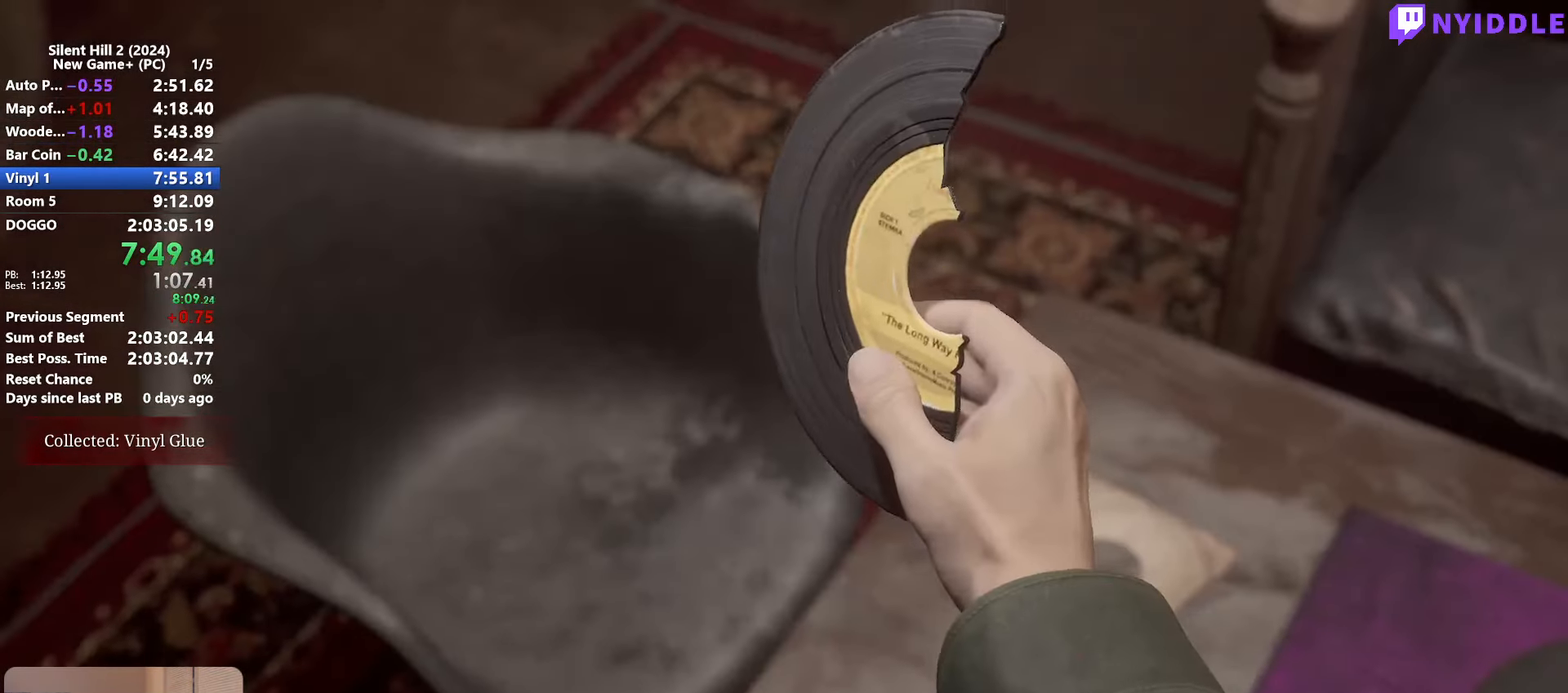
{"keys": [], "mouse": ["right"], "events": [[133, "mouse_right", "down"], [233, "mouse_right", "up"], [317, "mouse_right", "down"]]}
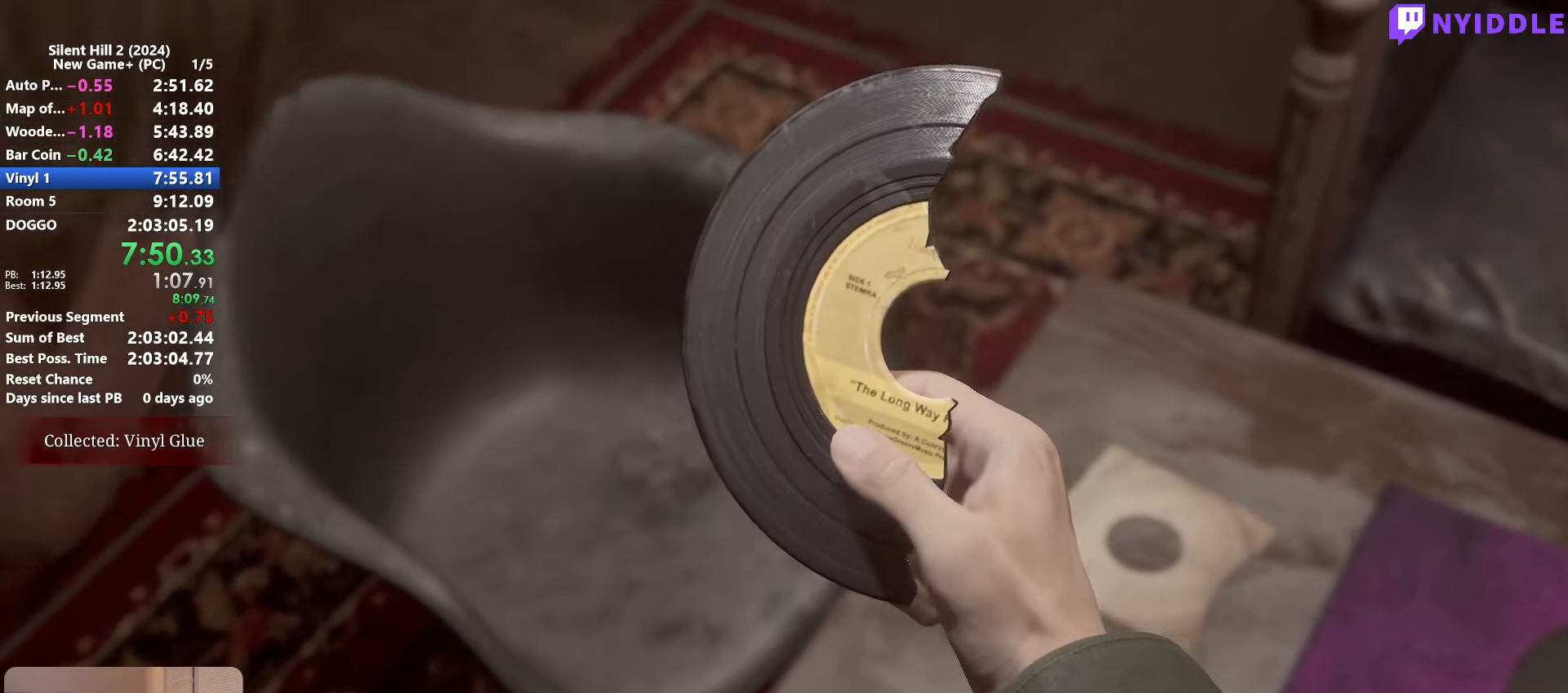
{"keys": [], "mouse": [], "events": [[100, "mouse_right", "up"], [200, "mouse_right", "down"], [283, "mouse_right", "up"], [333, "mouse_right", "down"], [433, "mouse_right", "up"]]}
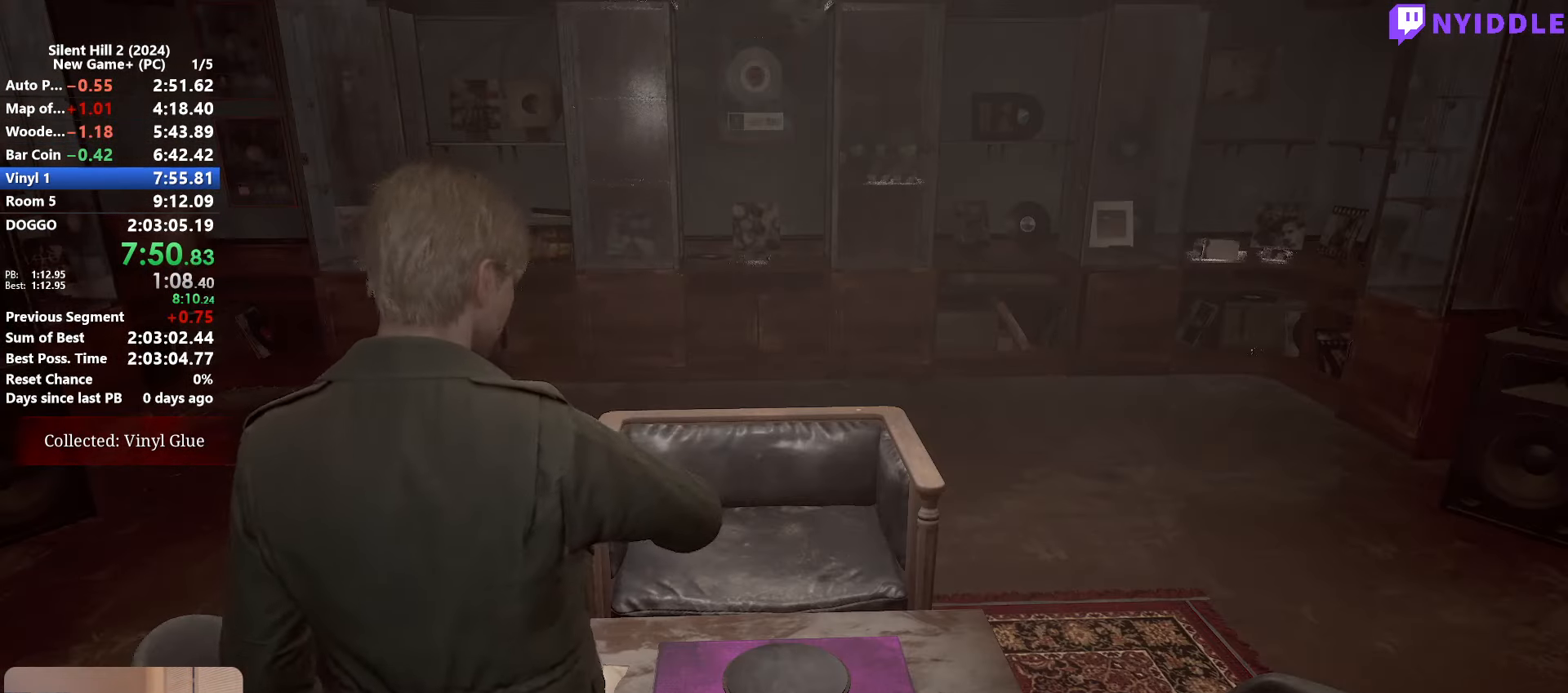
{"keys": ["shift", "w"], "mouse": ["right"], "events": [[17, "mouse_right", "down"], [17, "s", "down"], [67, "a", "down"], [67, "mouse_right", "up"], [67, "shift", "down"], [167, "s", "up"], [250, "w", "down"], [350, "a", "up"], [483, "mouse_right", "down"]]}